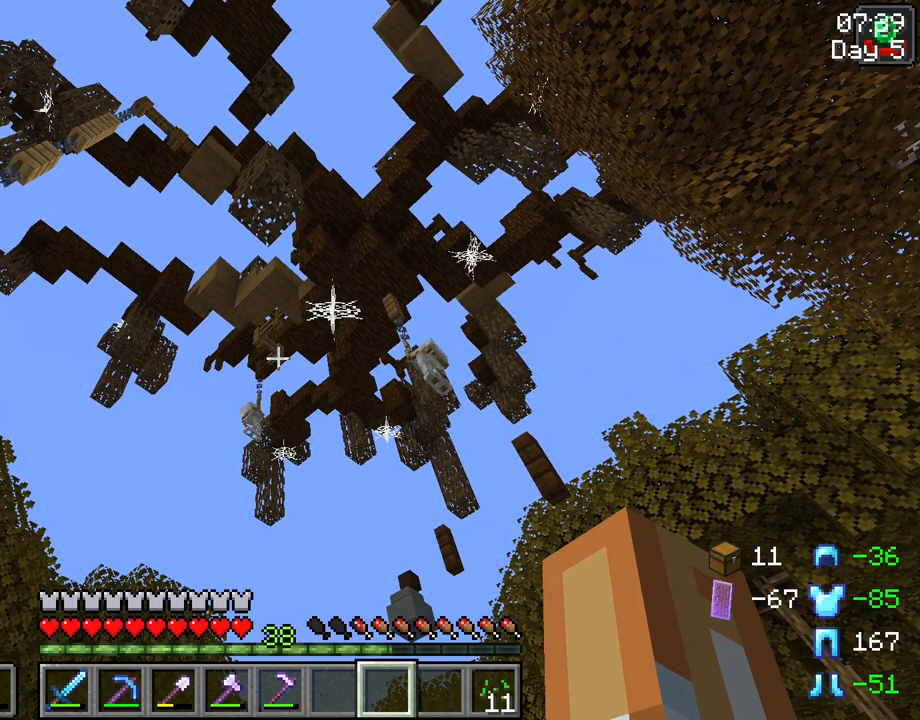
Gameplay with keyboard and mouse; each line is a JSON object with the keys and mouse buttons held at the frame after it. "events" lists presses ("down") and releases ("up") of "1", "2", "3", "4", "5", "a", "alt", "c", "caps_lock", "ctrl", "d", "e", "f", "g", "q", "r", "s", "shift", "space", "t", "tab", "v", "w", "x", "z", "mouse_left", "mouse_wheel" and "mouse_right" between this image and that frame as [ms after this image, input, new state], when the widget could be followed in between. "mouse_left", "mouse_wheel", "mouse_right" = the "left", "wheel", "right" buttons of the "mouse" list. No other keys are recorded. Fast repeated clicks can show as one long hold. "wheel" means that the mouse wheel is clicked or scrolled. Not read: mouse_move.
{"keys": [], "mouse": [], "events": []}
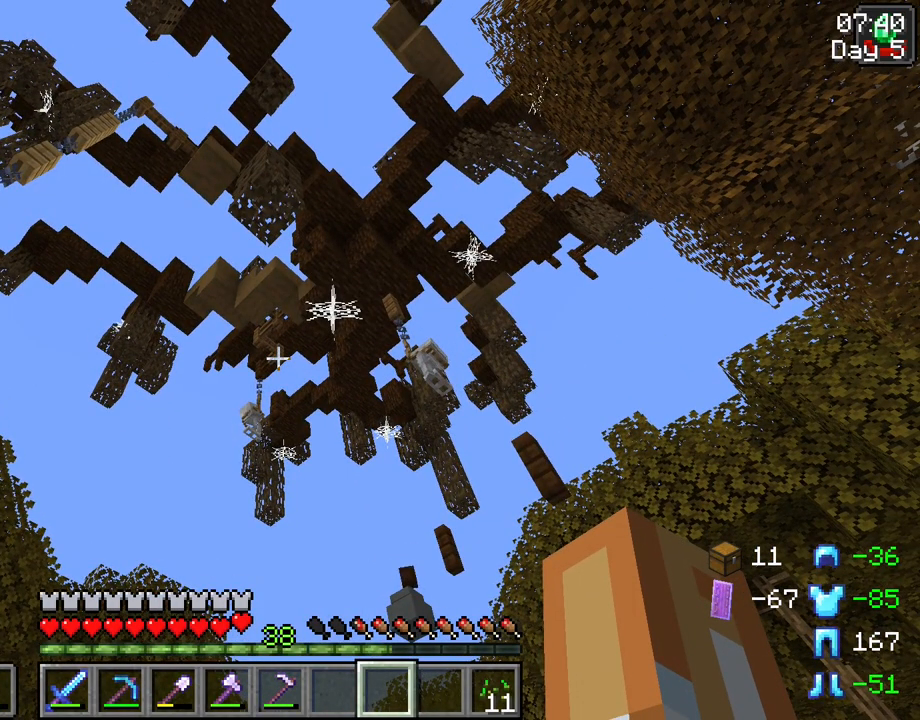
{"keys": [], "mouse": [], "events": []}
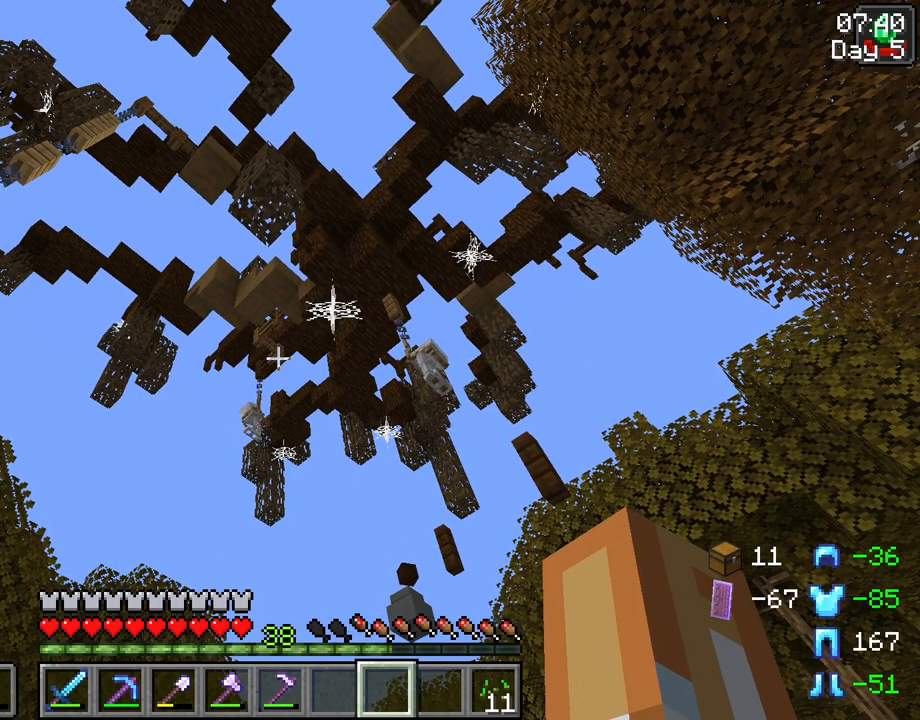
{"keys": [], "mouse": [], "events": []}
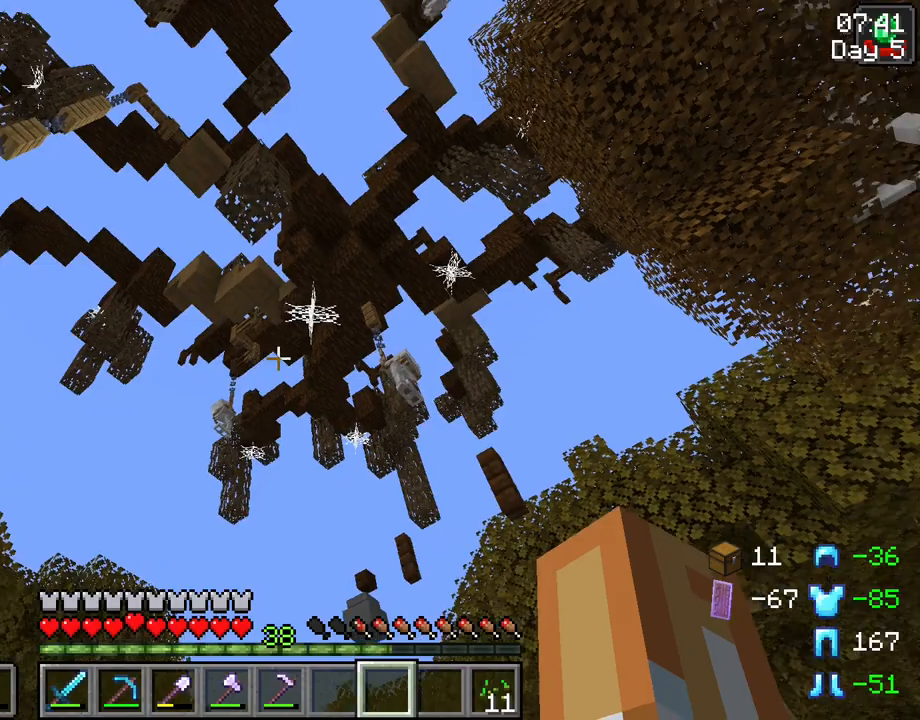
{"keys": [], "mouse": [], "events": []}
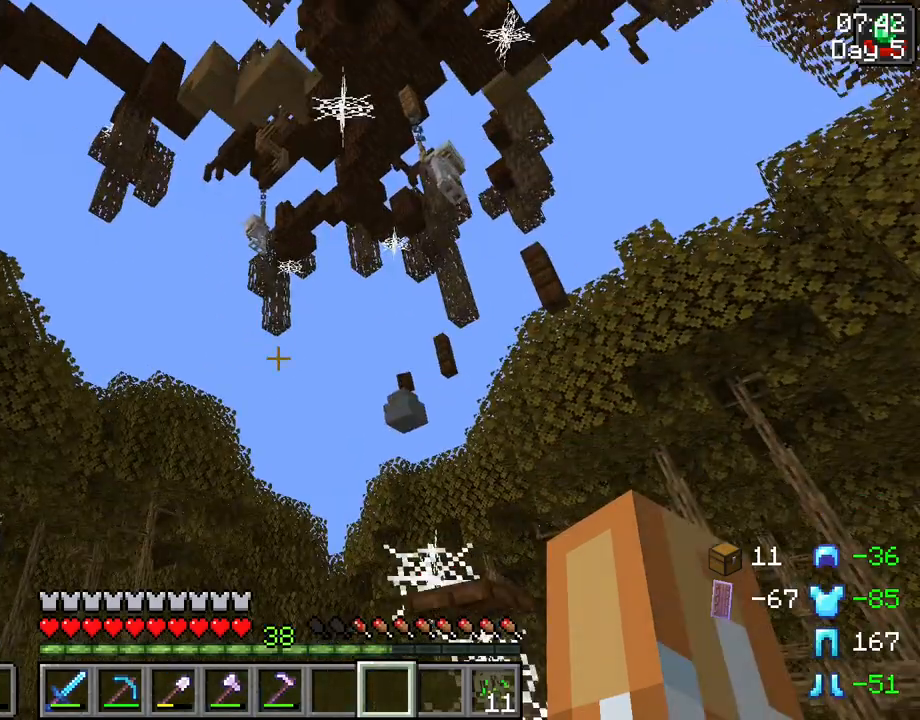
{"keys": ["w"], "mouse": [], "events": [[317, "w", "down"]]}
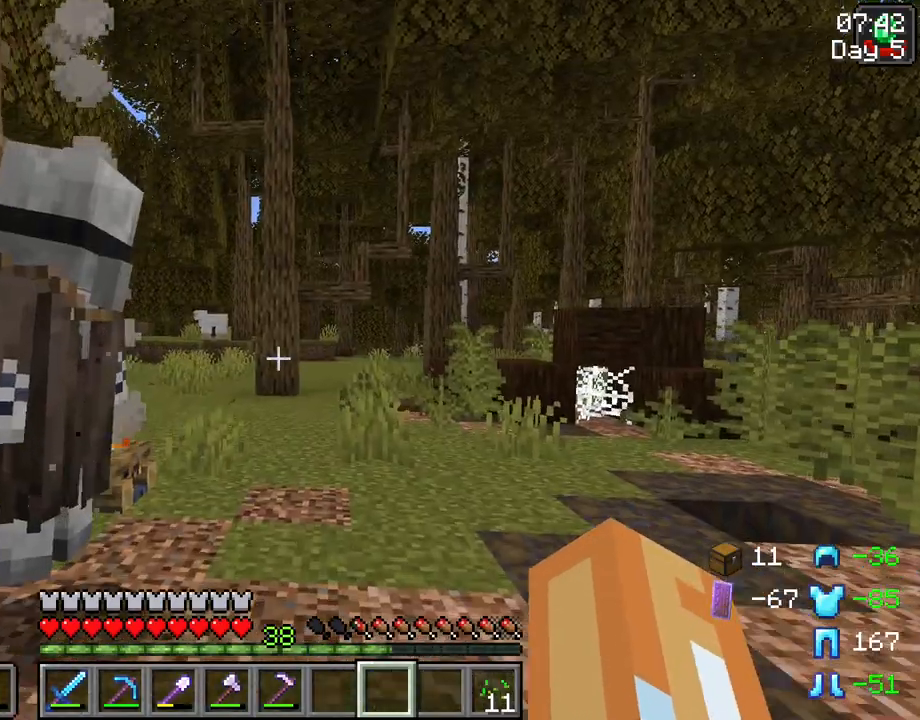
{"keys": ["w"], "mouse": [], "events": []}
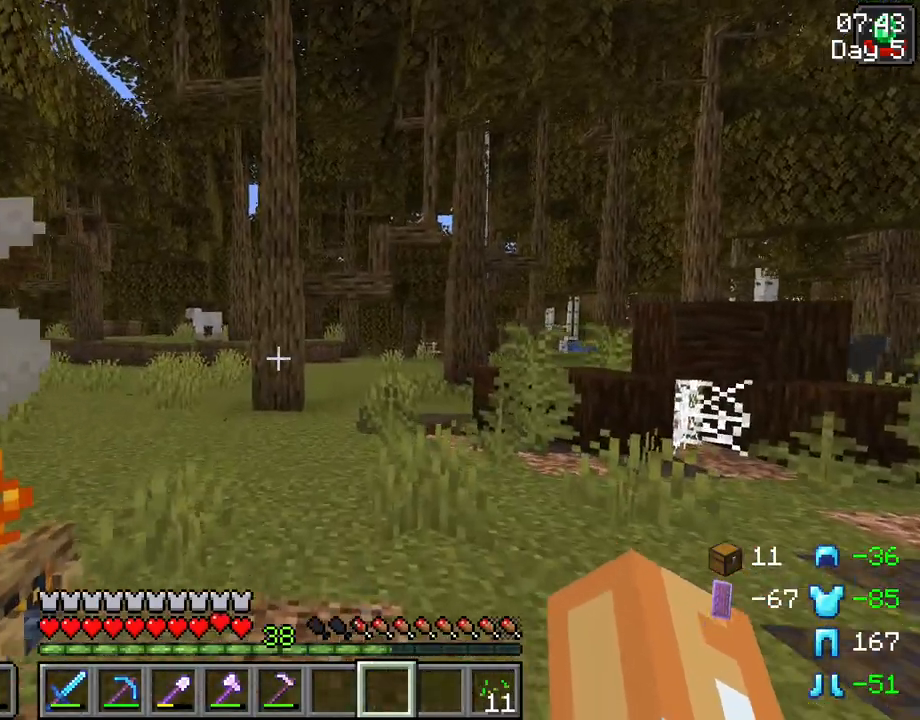
{"keys": ["w"], "mouse": [], "events": []}
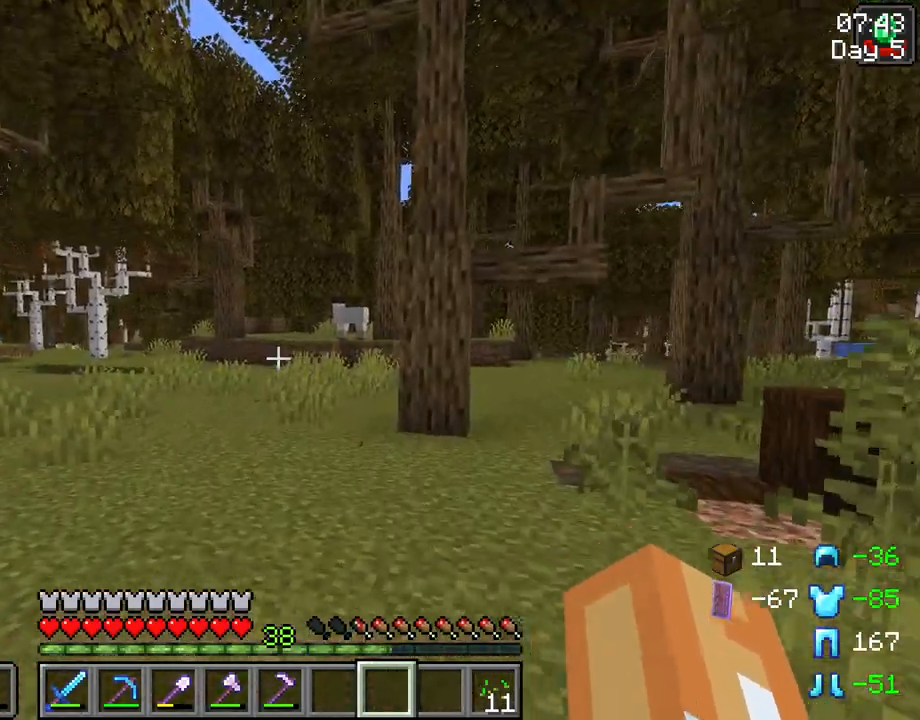
{"keys": ["w"], "mouse": [], "events": [[33, "a", "down"], [133, "mouse_wheel", "down"], [267, "a", "up"], [267, "mouse_wheel", "up"]]}
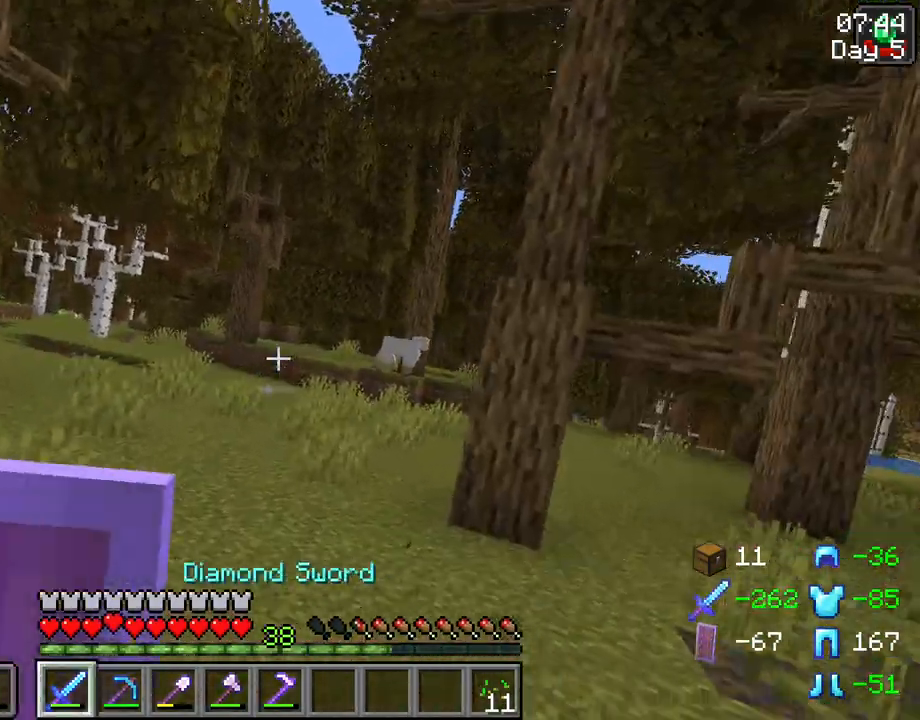
{"keys": ["a", "w"], "mouse": [], "events": [[383, "a", "down"]]}
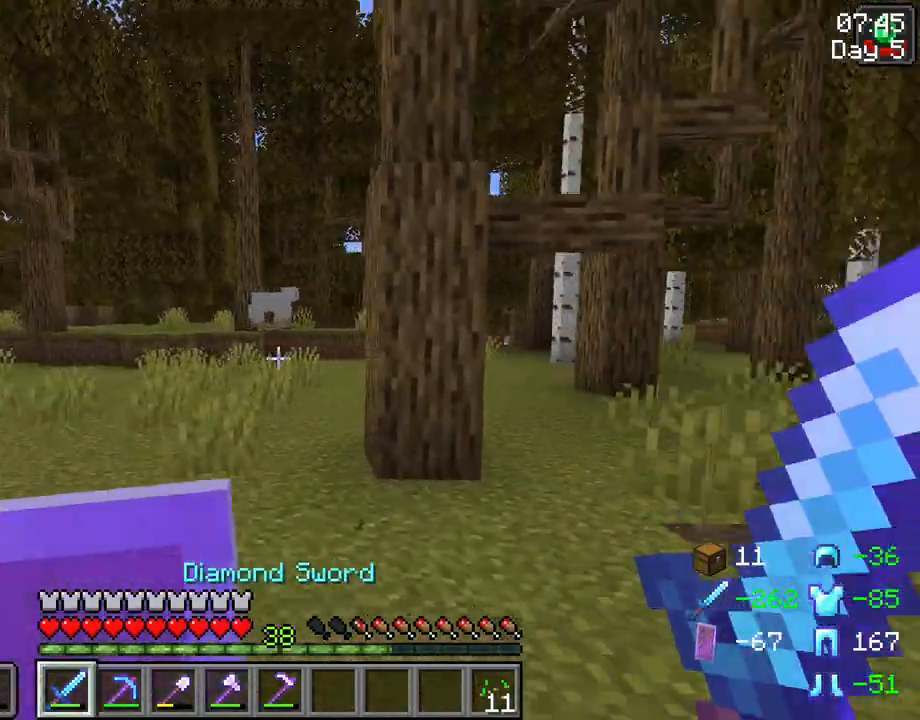
{"keys": ["w"], "mouse": [], "events": [[400, "a", "up"]]}
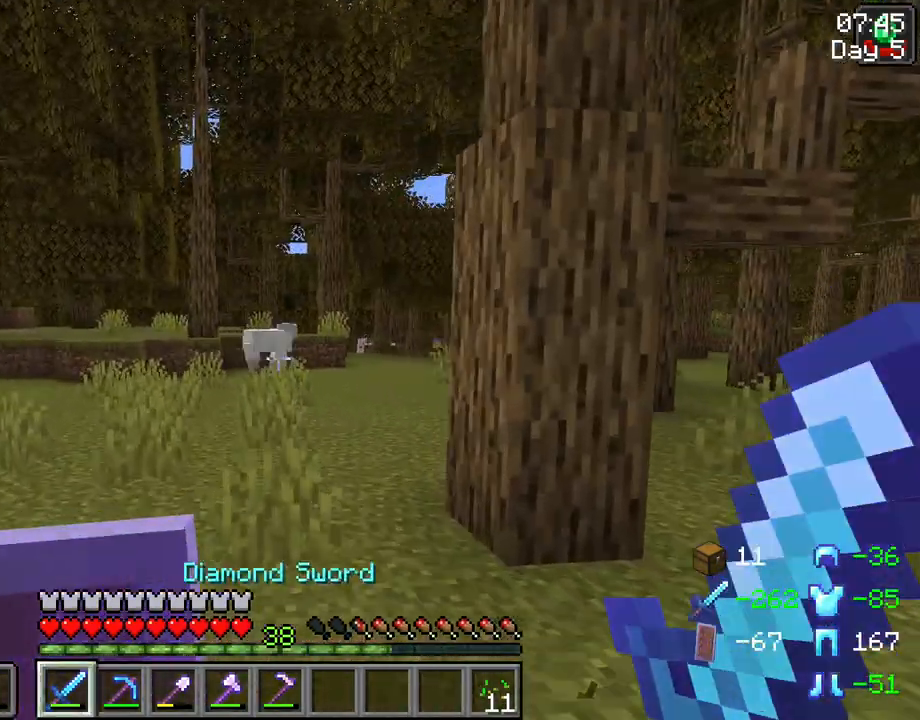
{"keys": ["ctrl", "space", "w"], "mouse": [], "events": [[183, "ctrl", "down"], [217, "space", "down"]]}
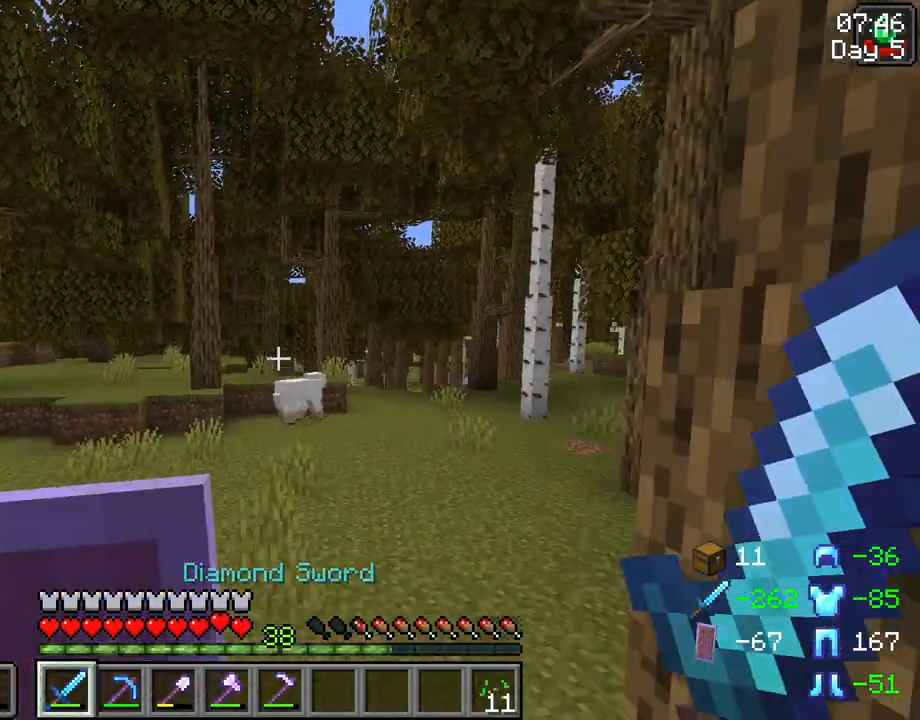
{"keys": ["ctrl", "d", "space", "w"], "mouse": [], "events": [[50, "d", "down"]]}
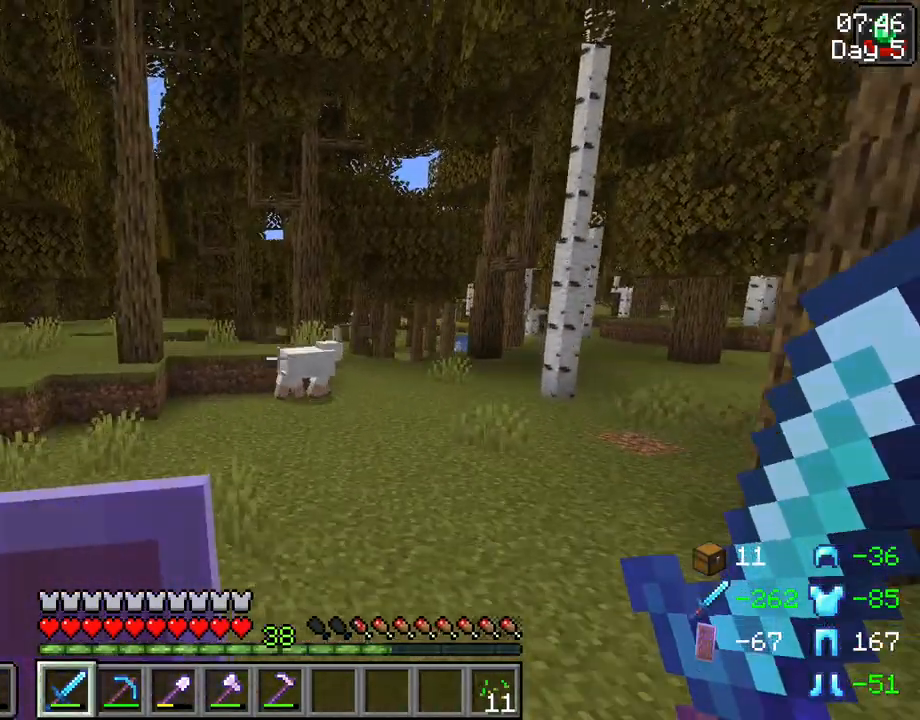
{"keys": ["ctrl", "d", "space", "w"], "mouse": [], "events": []}
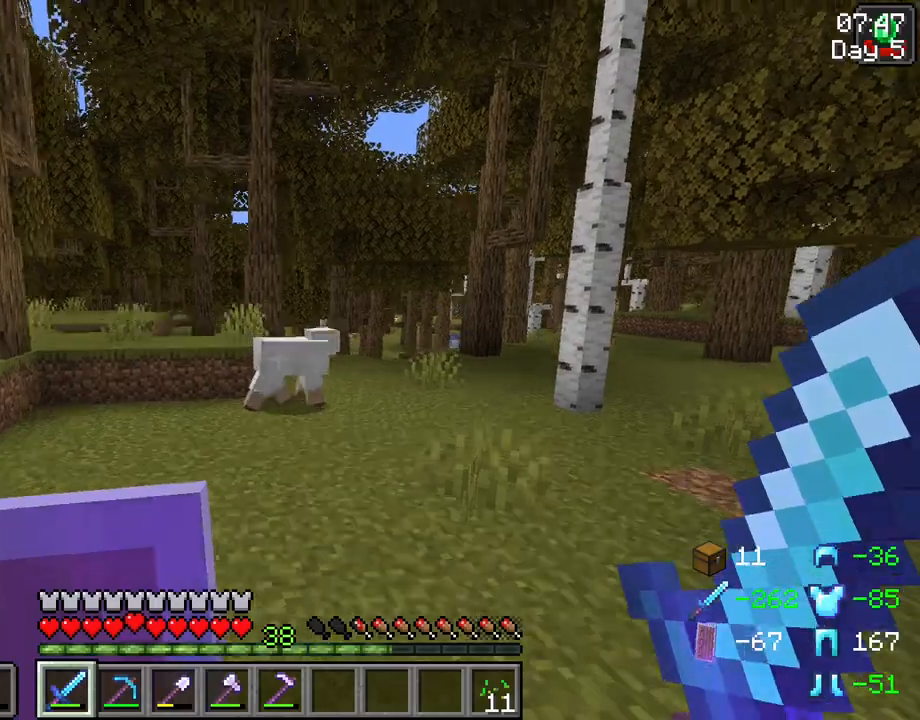
{"keys": ["w"], "mouse": [], "events": [[217, "space", "up"], [267, "d", "up"], [417, "ctrl", "up"]]}
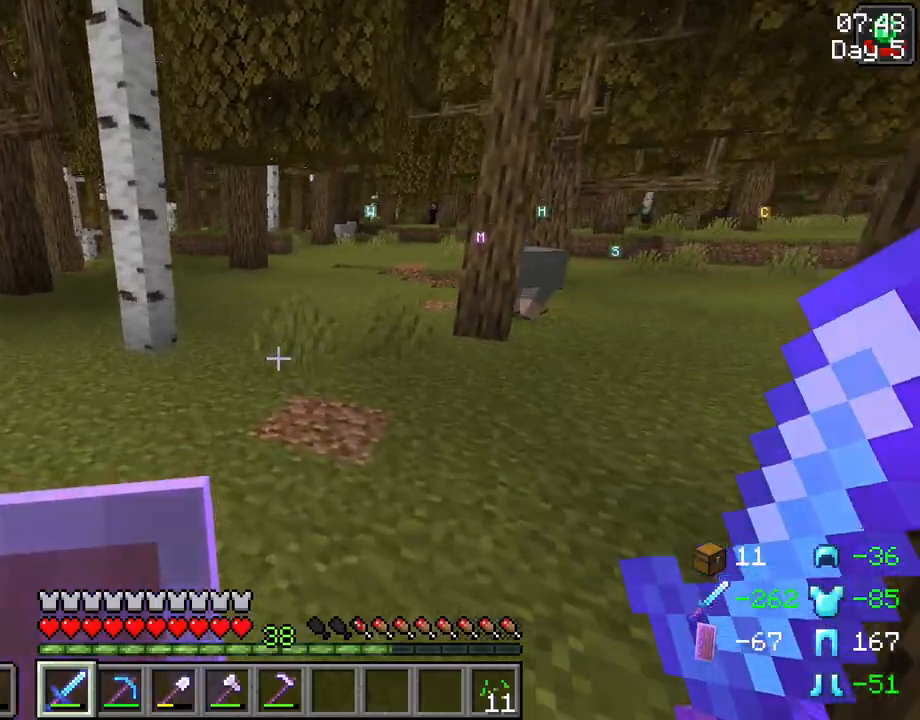
{"keys": ["w"], "mouse": [], "events": [[233, "a", "down"], [467, "a", "up"]]}
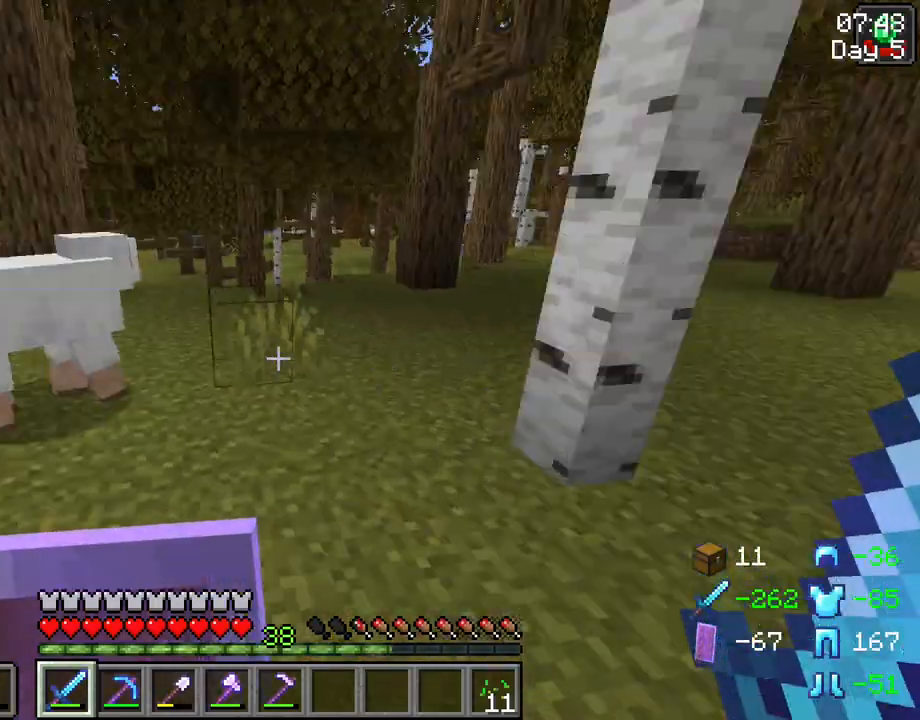
{"keys": [], "mouse": [], "events": [[250, "d", "down"], [400, "w", "up"], [450, "d", "up"]]}
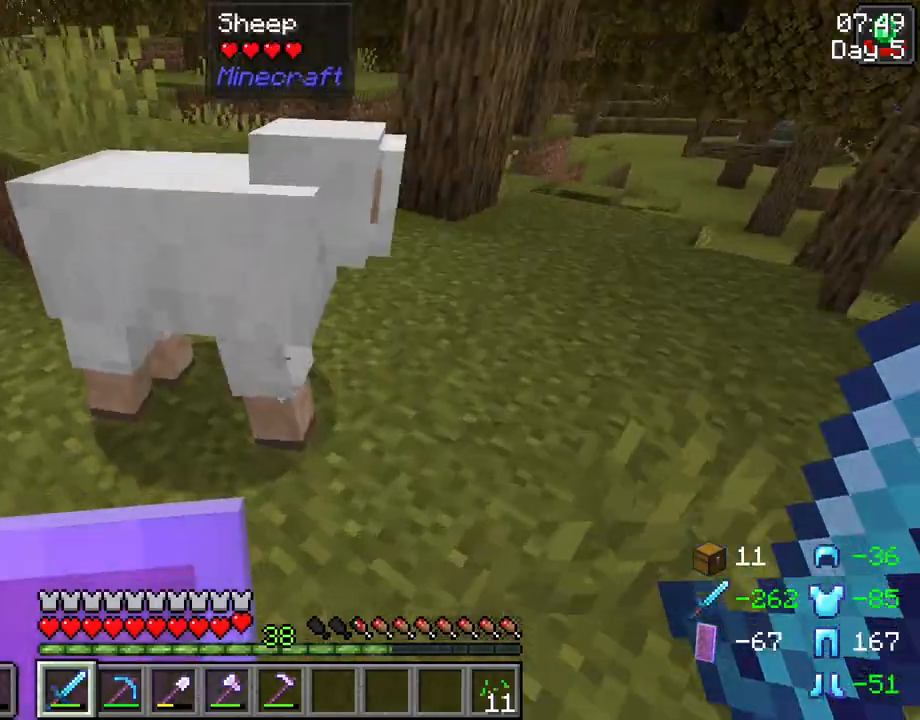
{"keys": [], "mouse": ["left"], "events": [[83, "space", "down"], [217, "space", "up"], [500, "mouse_left", "down"]]}
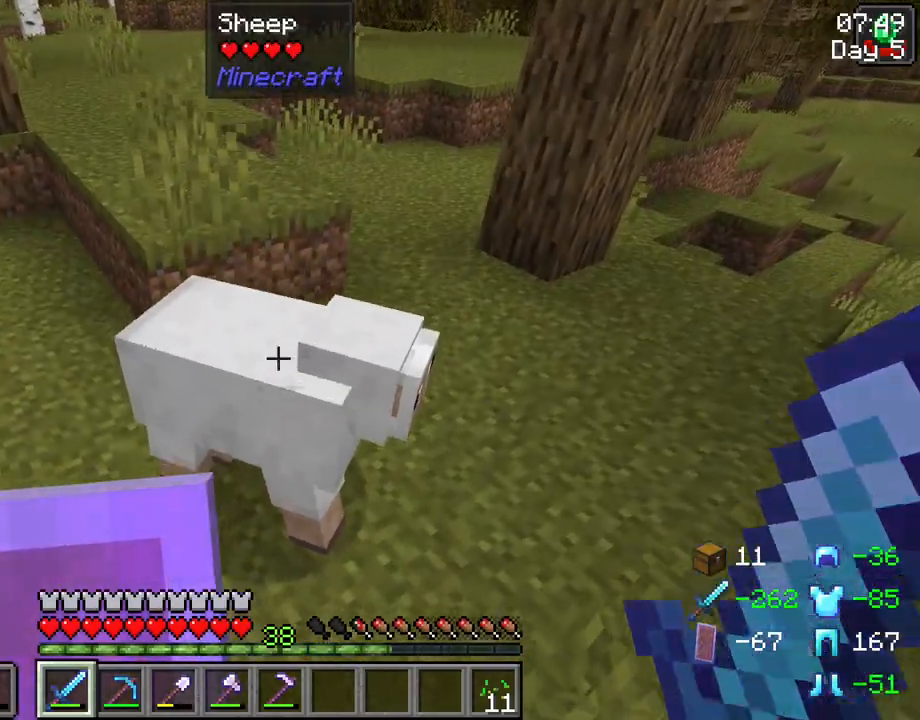
{"keys": ["w"], "mouse": [], "events": [[100, "mouse_left", "up"], [150, "w", "down"]]}
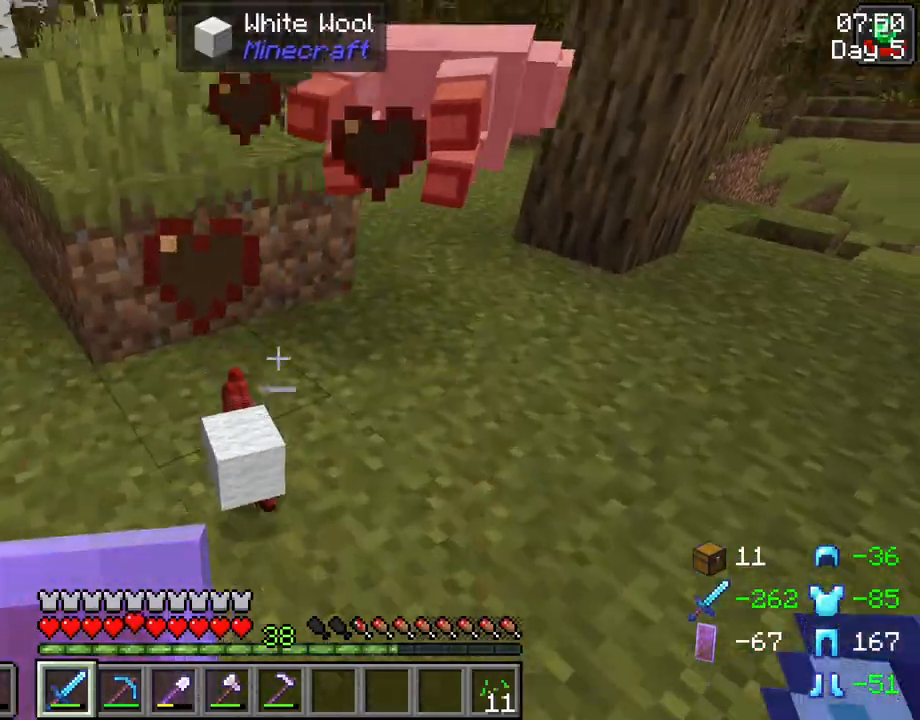
{"keys": ["w"], "mouse": [], "events": []}
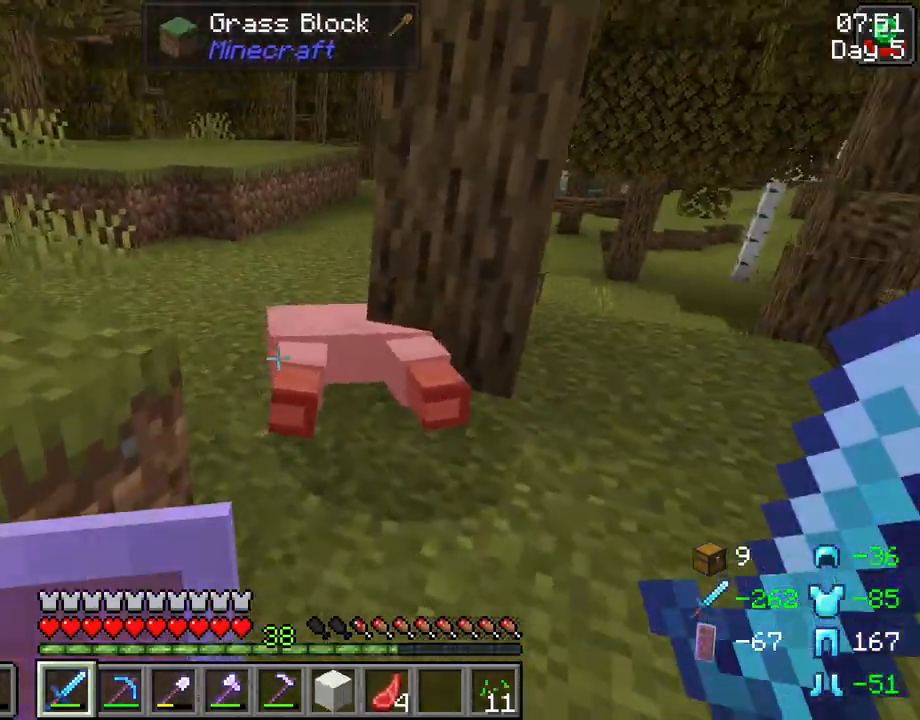
{"keys": [], "mouse": [], "events": [[417, "w", "up"]]}
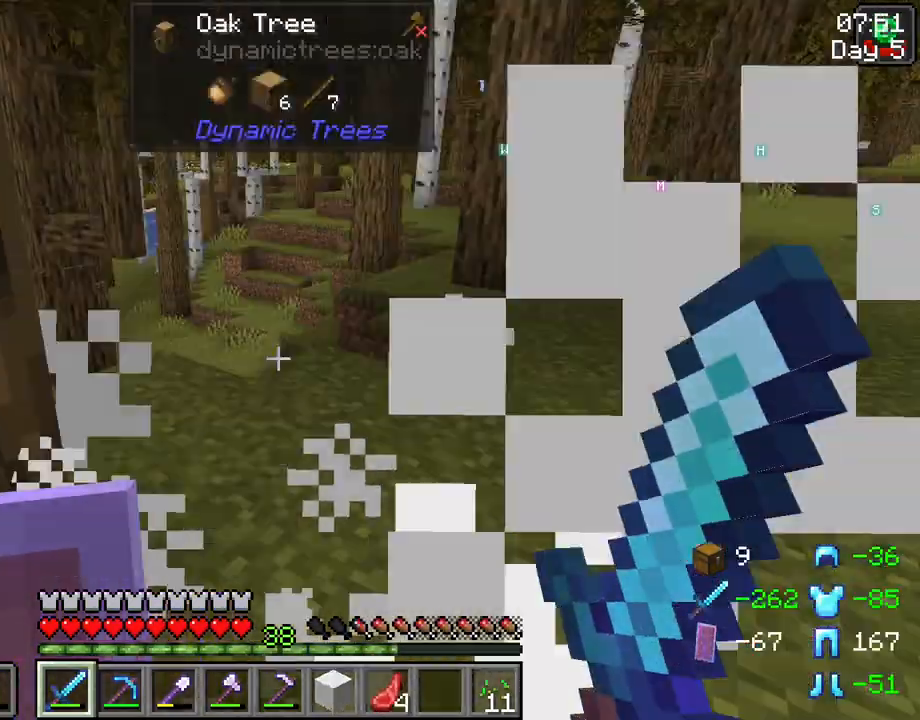
{"keys": ["w"], "mouse": [], "events": [[183, "w", "down"]]}
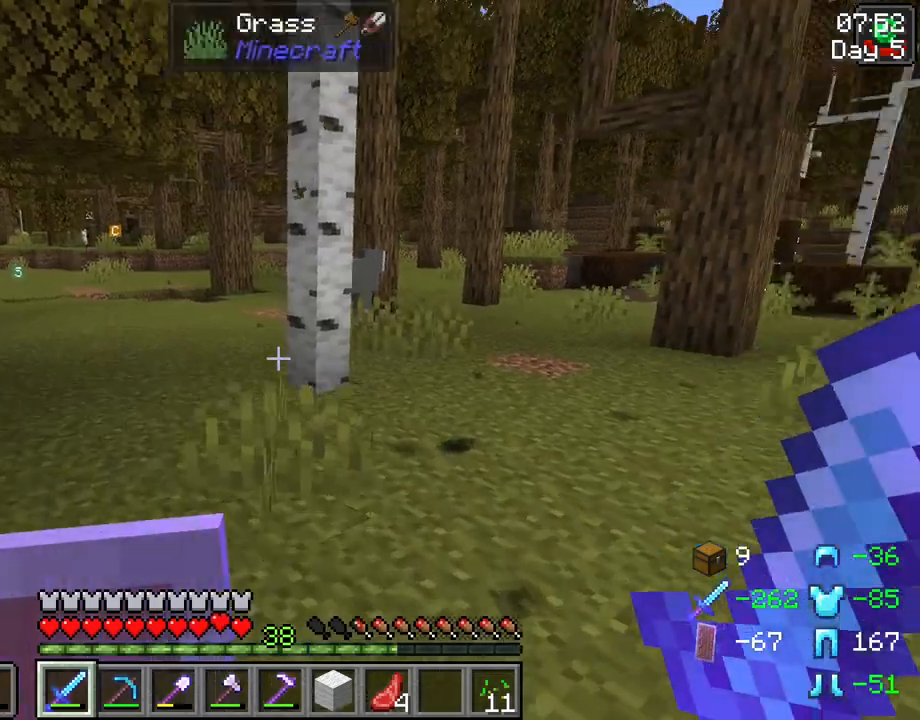
{"keys": ["w"], "mouse": [], "events": [[200, "d", "down"], [483, "d", "up"]]}
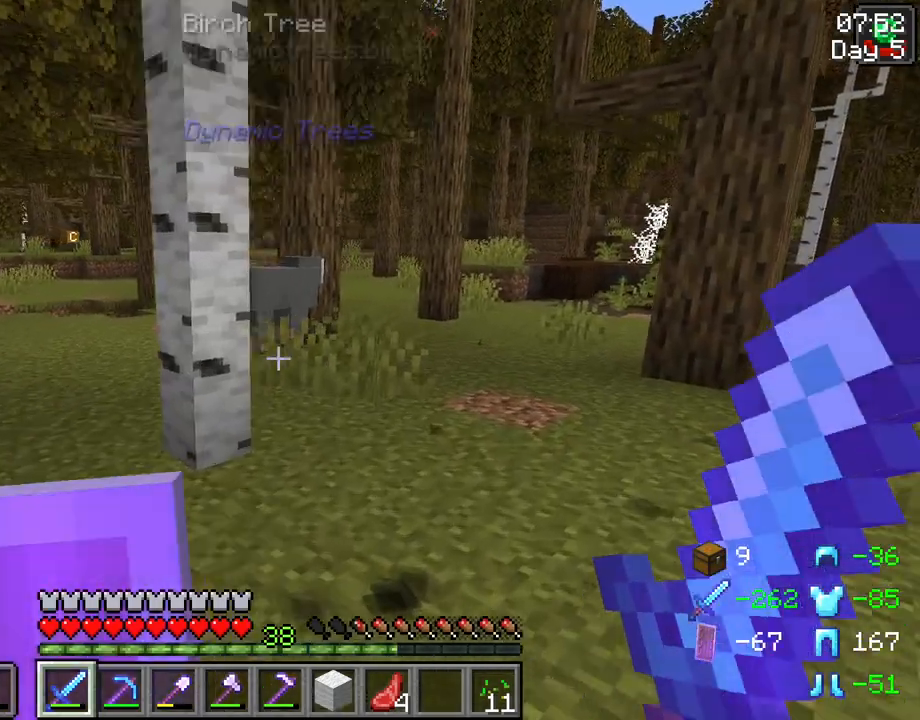
{"keys": ["w"], "mouse": [], "events": [[83, "ctrl", "down"], [217, "space", "down"], [367, "ctrl", "up"], [417, "space", "up"]]}
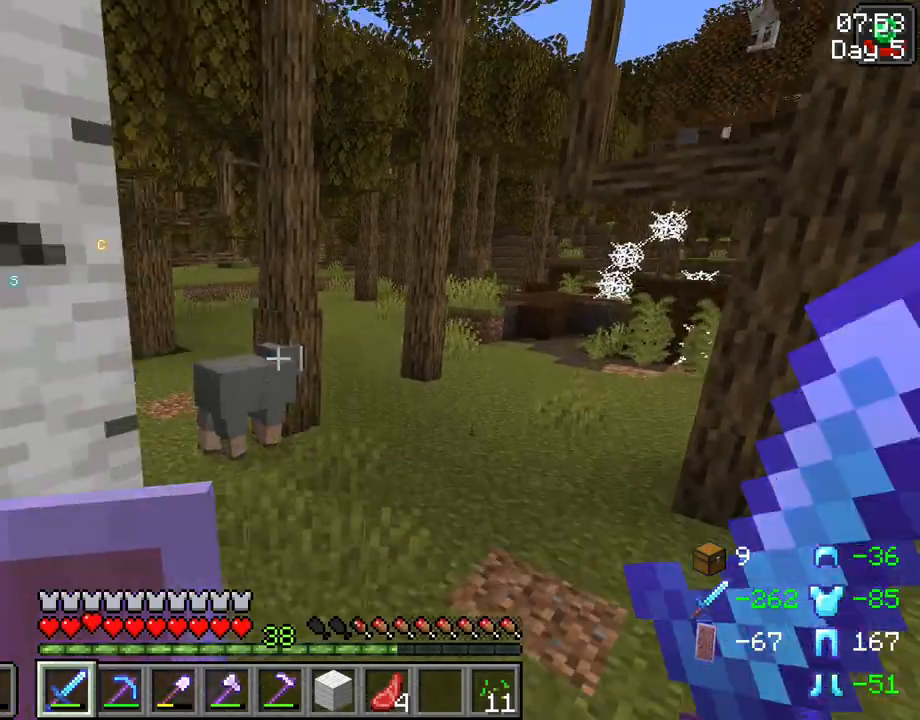
{"keys": ["w"], "mouse": [], "events": []}
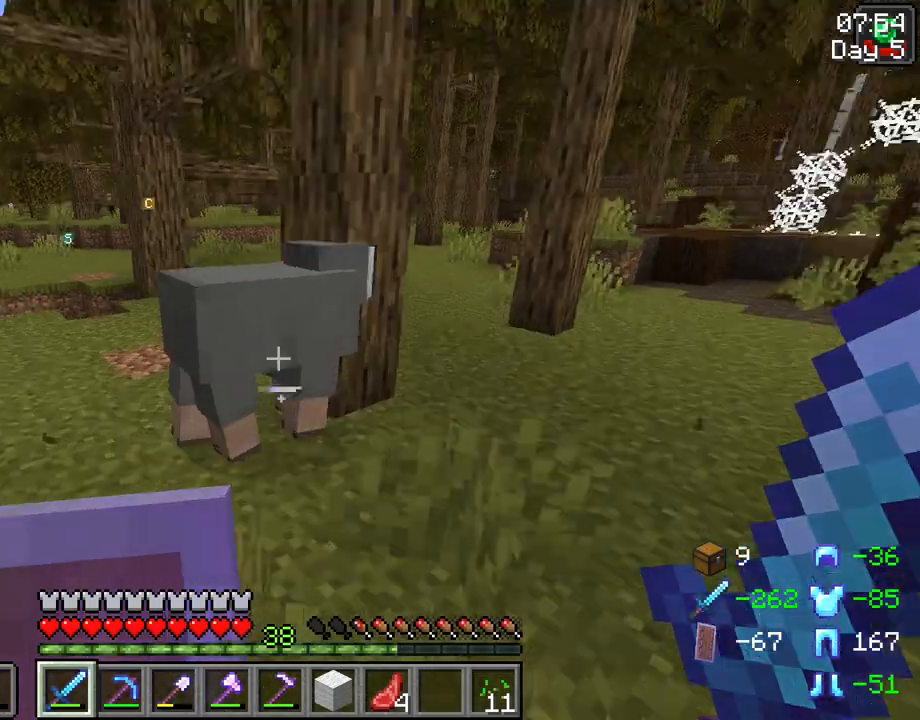
{"keys": [], "mouse": [], "events": [[167, "w", "up"]]}
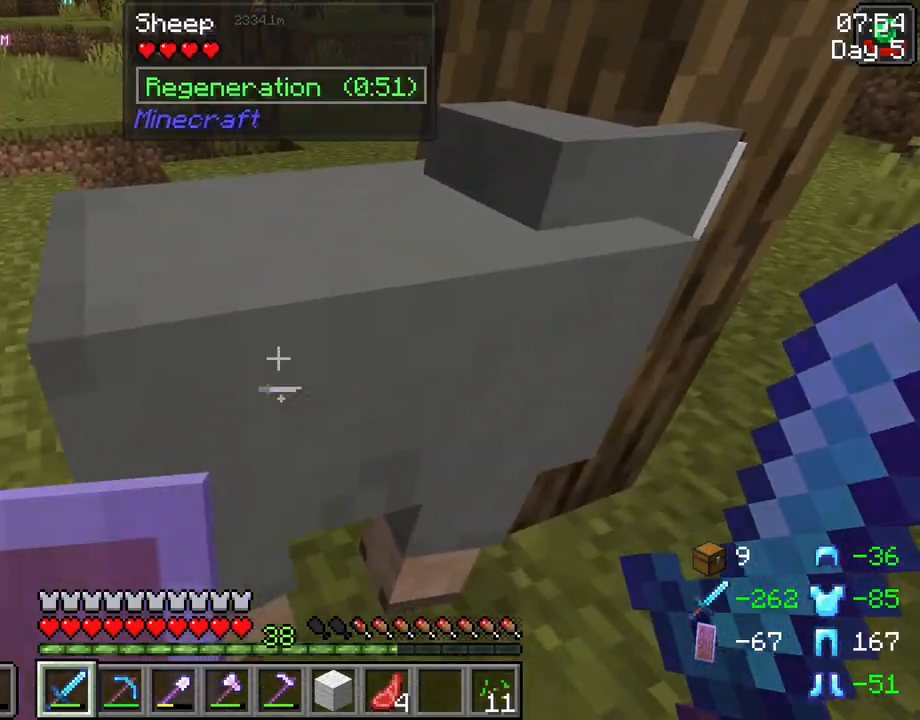
{"keys": [], "mouse": [], "events": [[83, "space", "down"], [167, "space", "up"]]}
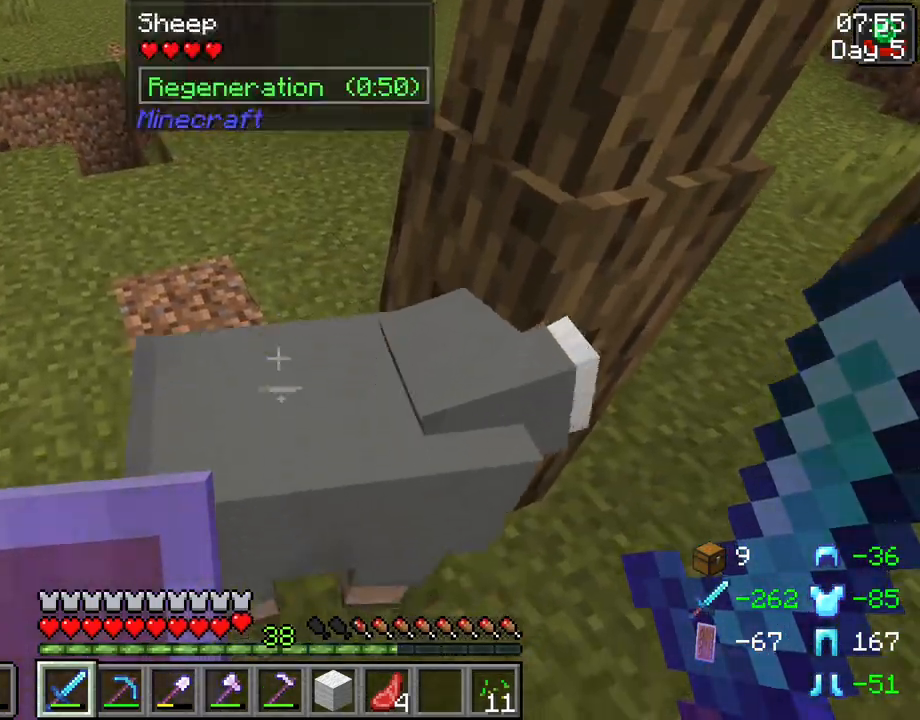
{"keys": ["w"], "mouse": [], "events": [[50, "mouse_left", "down"], [150, "mouse_left", "up"], [383, "w", "down"]]}
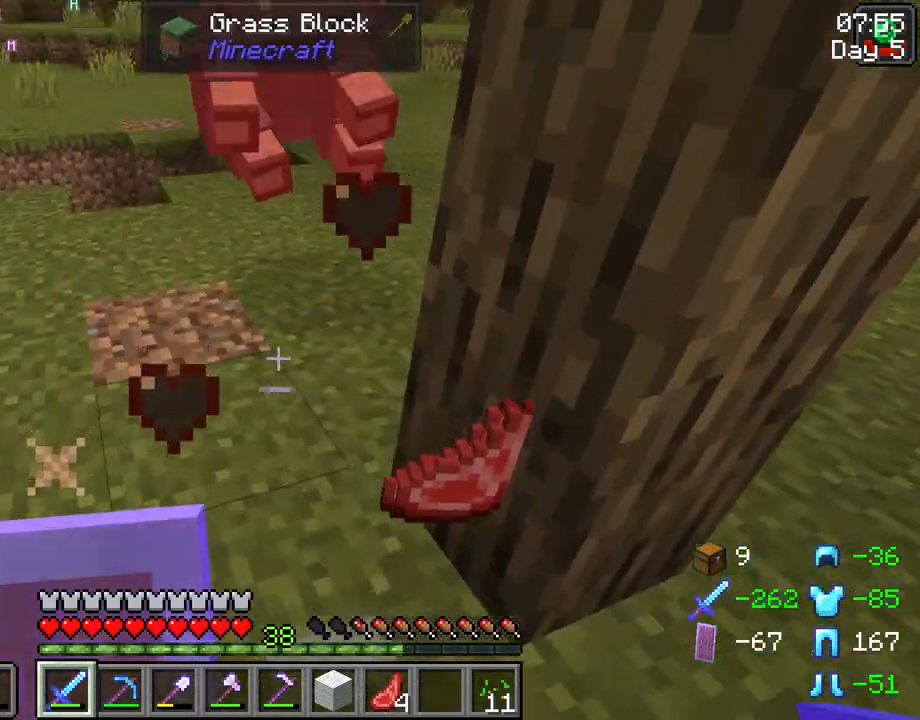
{"keys": ["w"], "mouse": [], "events": []}
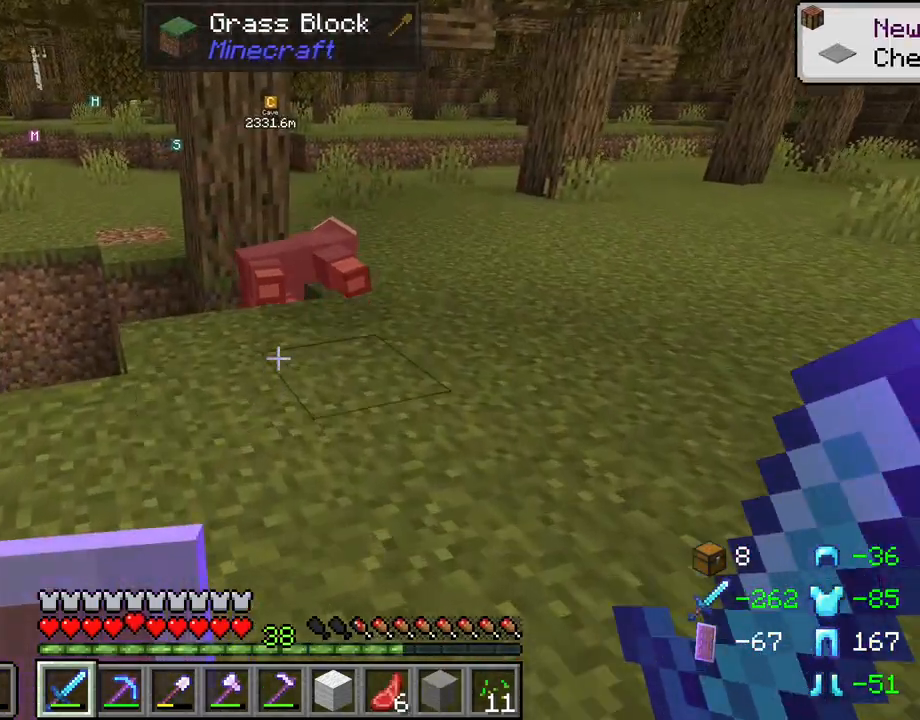
{"keys": ["ctrl", "w"], "mouse": [], "events": [[500, "ctrl", "down"]]}